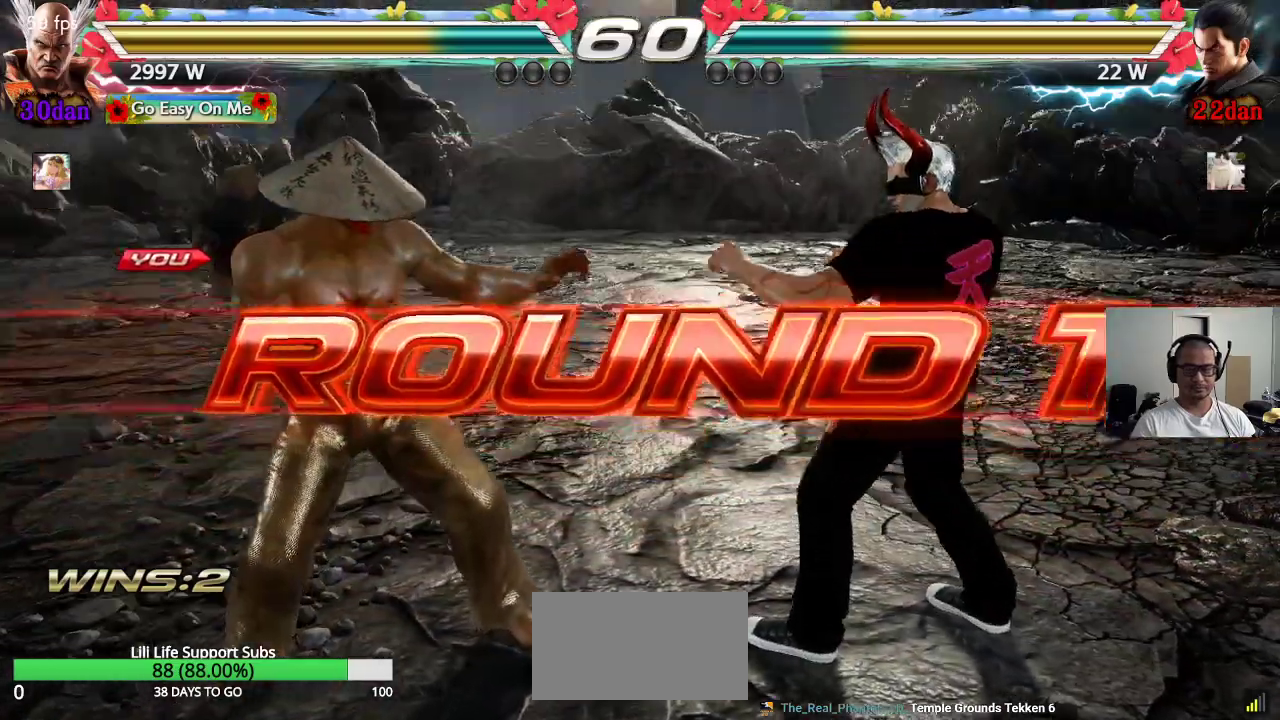
Gameplay with a controller (arcade stick); each line is a JSON object with the inputs held at the frame after it. "events" lists button and stick changes between this image and that frame as [ms after this image, input, new state], when the widget could be followed in between. Not read: L3 R3.
{"buttons": ["TRIANGLE"], "left_stick": "center", "events": [[183, "CROSS", "down"], [250, "TRIANGLE", "down"], [283, "CROSS", "up"], [333, "TRIANGLE", "up"], [367, "CROSS", "down"], [417, "CROSS", "up"], [417, "TRIANGLE", "down"]]}
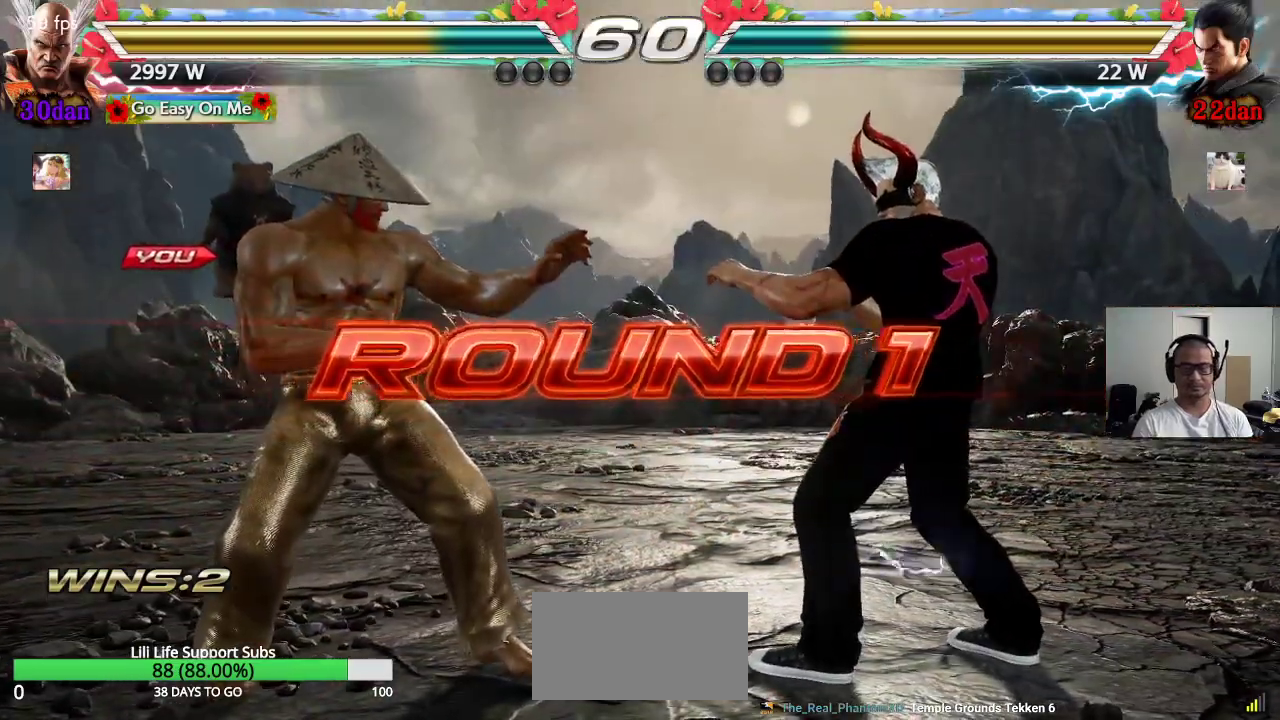
{"buttons": ["TRIANGLE"], "left_stick": "center", "events": [[33, "CROSS", "down"], [50, "TRIANGLE", "up"], [67, "TRIANGLE", "down"], [83, "CROSS", "up"], [117, "SQUARE", "down"], [183, "CROSS", "down"], [183, "TRIANGLE", "up"], [200, "SQUARE", "up"], [250, "CROSS", "up"], [267, "SQUARE", "down"], [267, "TRIANGLE", "down"], [317, "SQUARE", "up"], [350, "CROSS", "down"], [367, "TRIANGLE", "up"], [417, "CROSS", "up"], [450, "TRIANGLE", "down"]]}
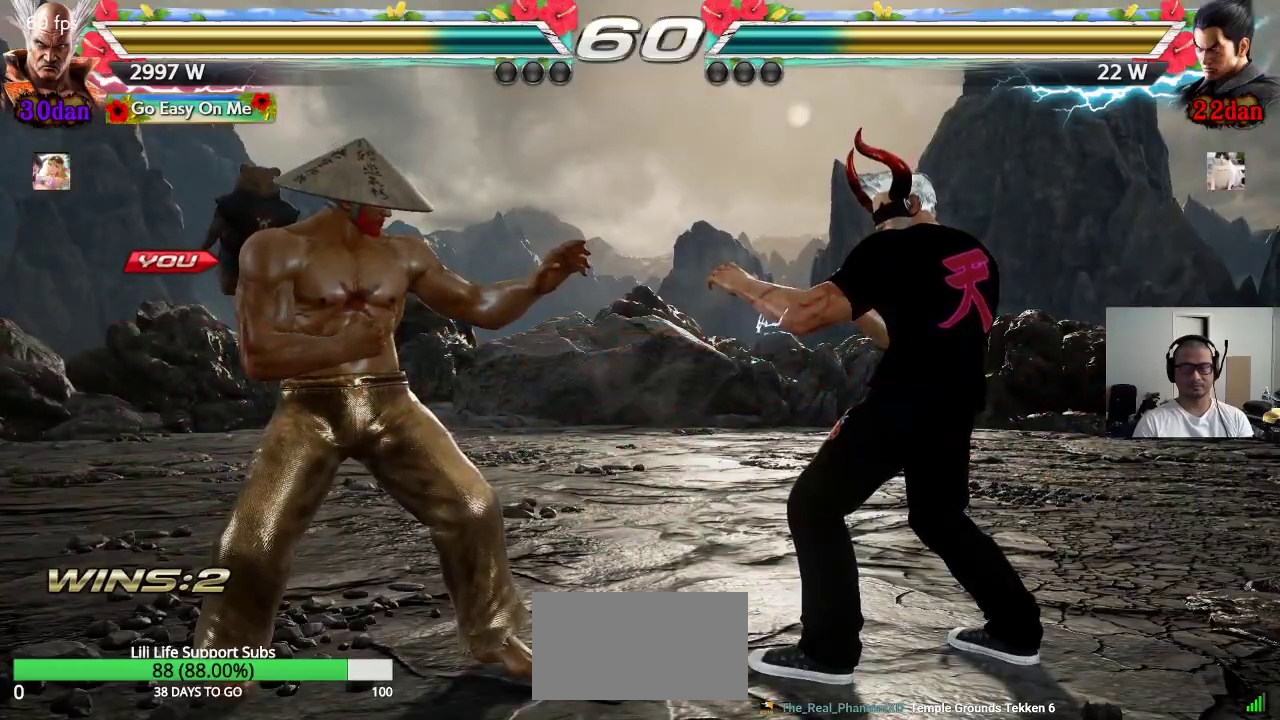
{"buttons": ["CROSS", "SQUARE", "TRIANGLE"], "left_stick": "center", "events": [[17, "CROSS", "down"], [17, "TRIANGLE", "up"], [83, "CROSS", "up"], [100, "TRIANGLE", "down"], [183, "CROSS", "down"], [183, "TRIANGLE", "up"], [250, "CROSS", "up"], [283, "TRIANGLE", "down"], [367, "CROSS", "down"], [483, "SQUARE", "down"]]}
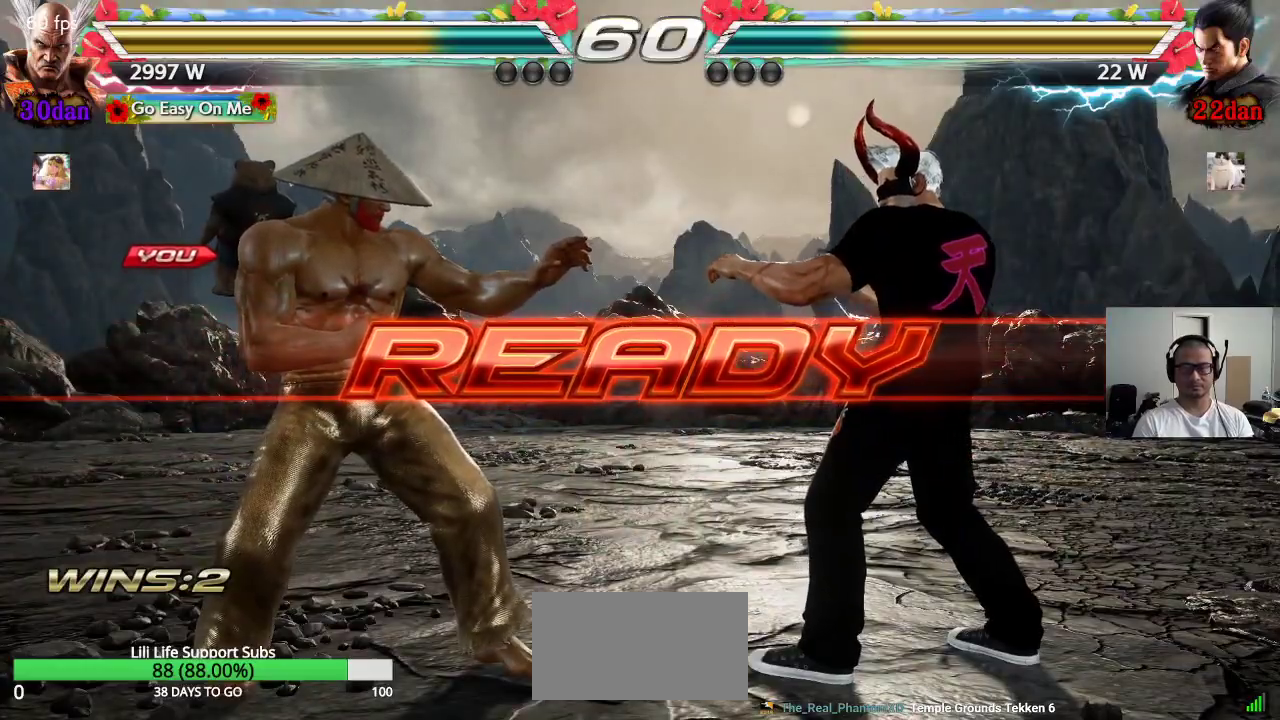
{"buttons": ["TRIANGLE"], "left_stick": "center", "events": [[350, "CROSS", "up"], [483, "SQUARE", "up"]]}
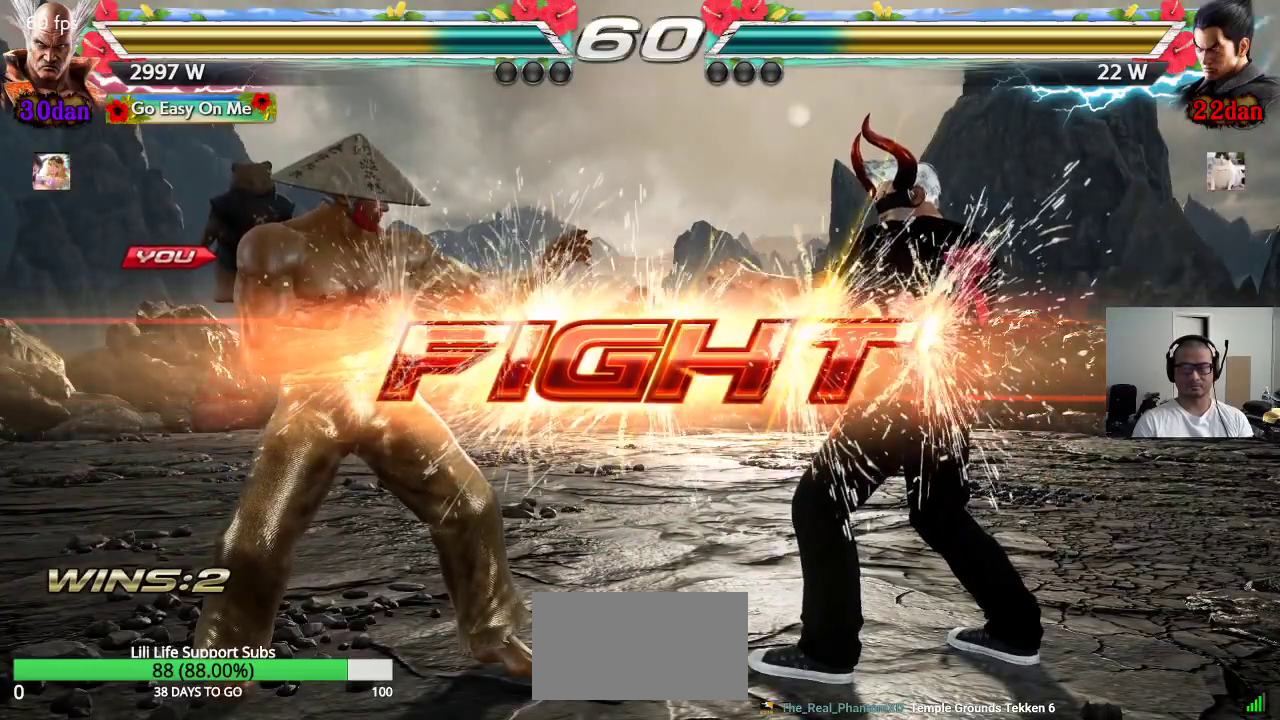
{"buttons": ["SQUARE"], "left_stick": "down-right", "events": [[17, "TRIANGLE", "up"], [267, "left_stick", "down-right"], [300, "SQUARE", "down"], [350, "SQUARE", "up"], [400, "SQUARE", "down"], [467, "SQUARE", "up"], [483, "SQUARE", "down"]]}
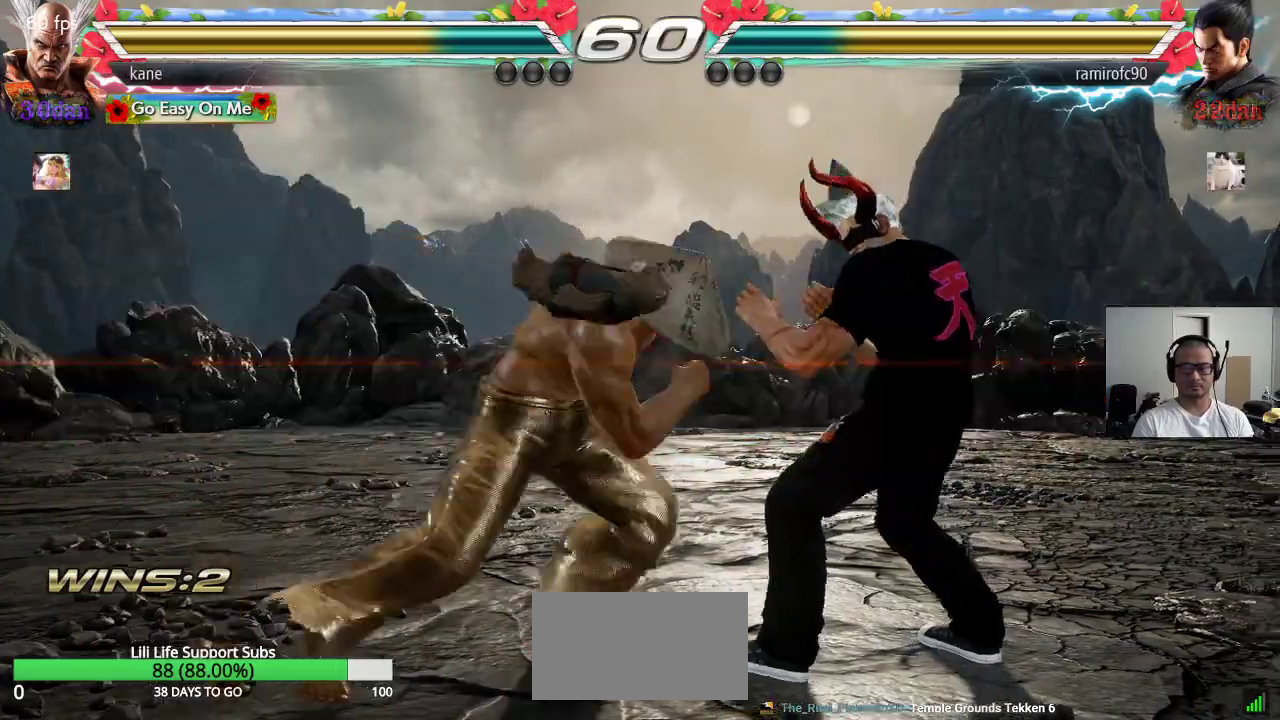
{"buttons": [], "left_stick": "right", "events": [[117, "SQUARE", "up"], [167, "left_stick", "center"], [467, "left_stick", "right"]]}
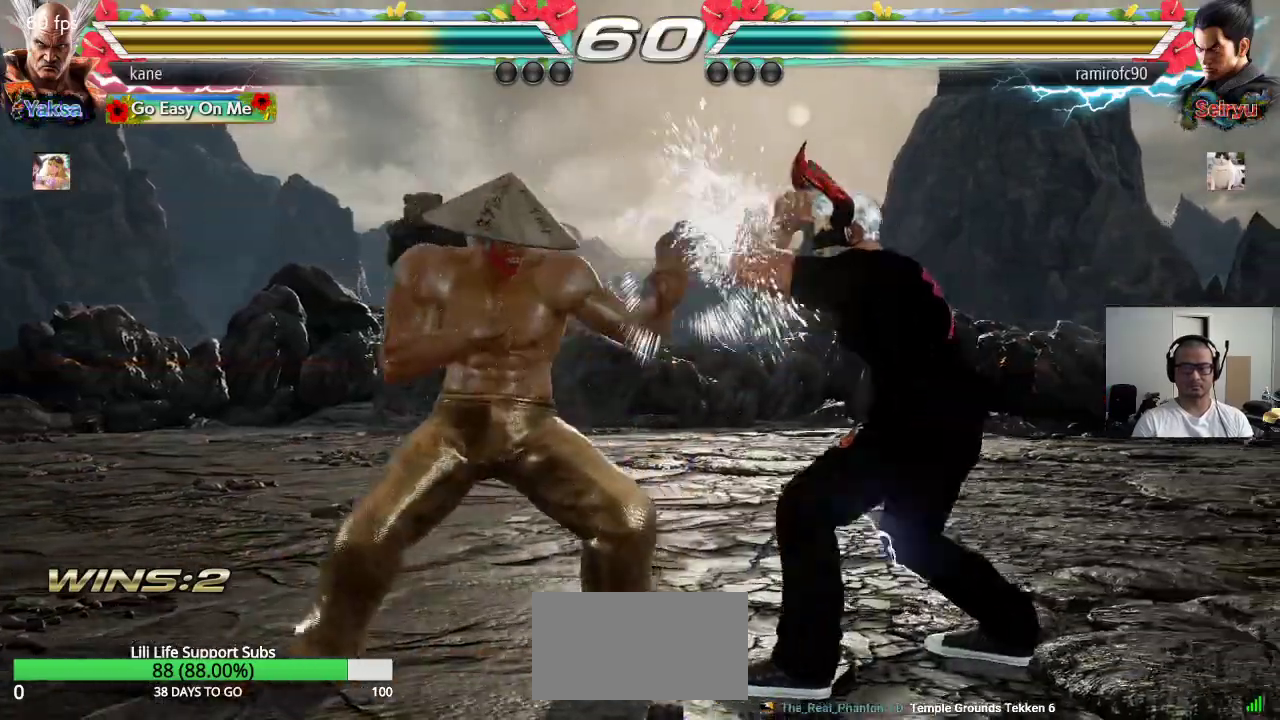
{"buttons": [], "left_stick": "left", "events": [[50, "left_stick", "center"], [117, "left_stick", "right"], [200, "left_stick", "center"], [250, "left_stick", "left"], [300, "left_stick", "center"], [367, "left_stick", "left"]]}
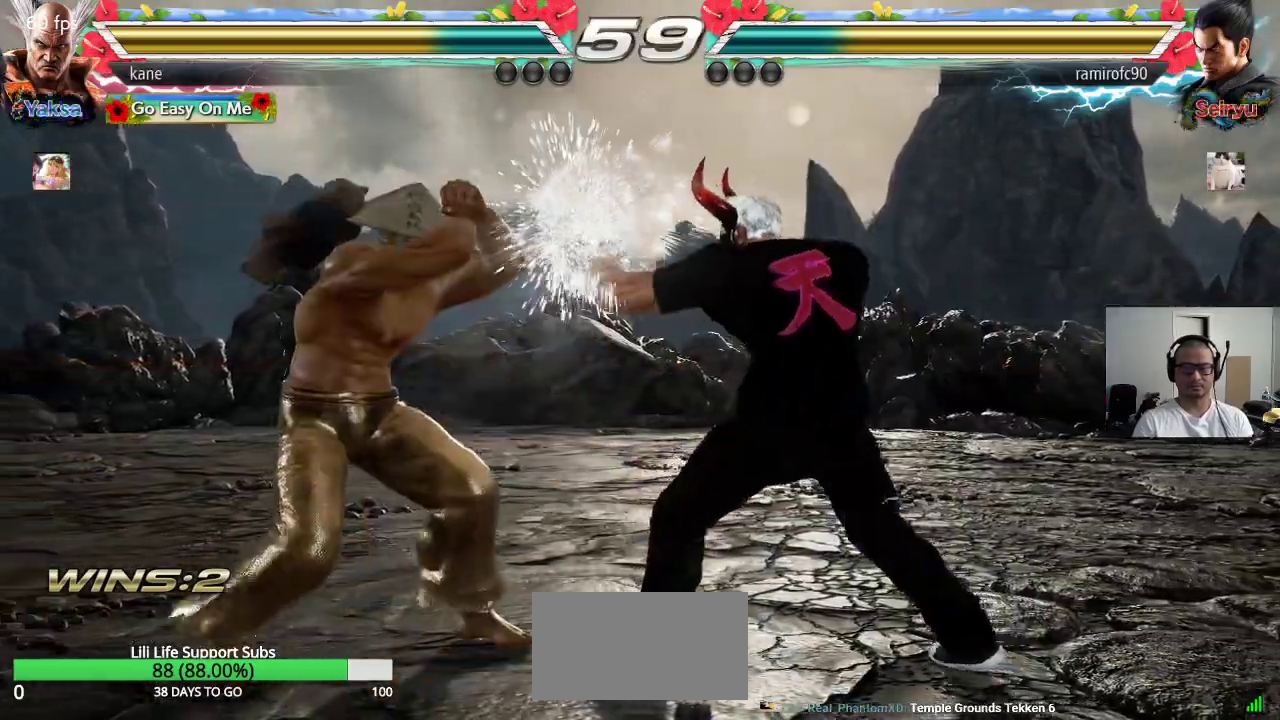
{"buttons": [], "left_stick": "down-left", "events": [[200, "left_stick", "center"], [267, "left_stick", "left"], [350, "left_stick", "center"], [400, "left_stick", "left"], [467, "left_stick", "down-left"]]}
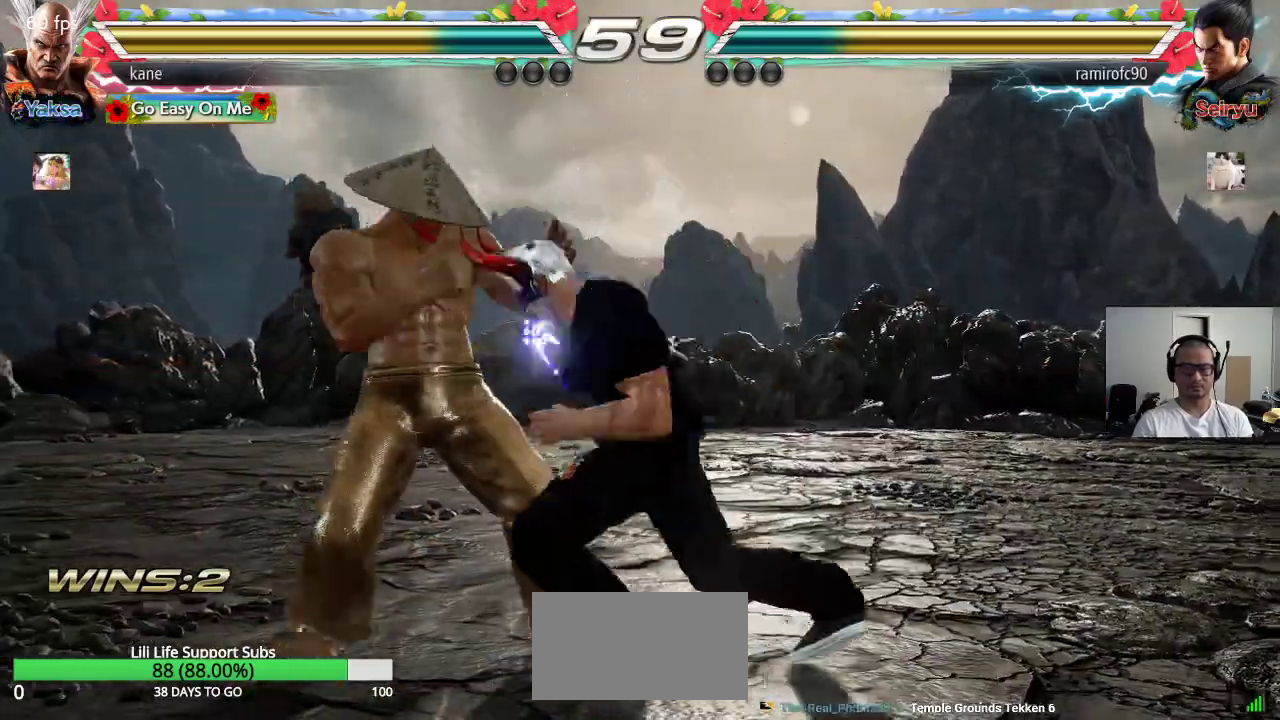
{"buttons": [], "left_stick": "center", "events": [[283, "left_stick", "center"], [400, "left_stick", "right"], [467, "left_stick", "center"]]}
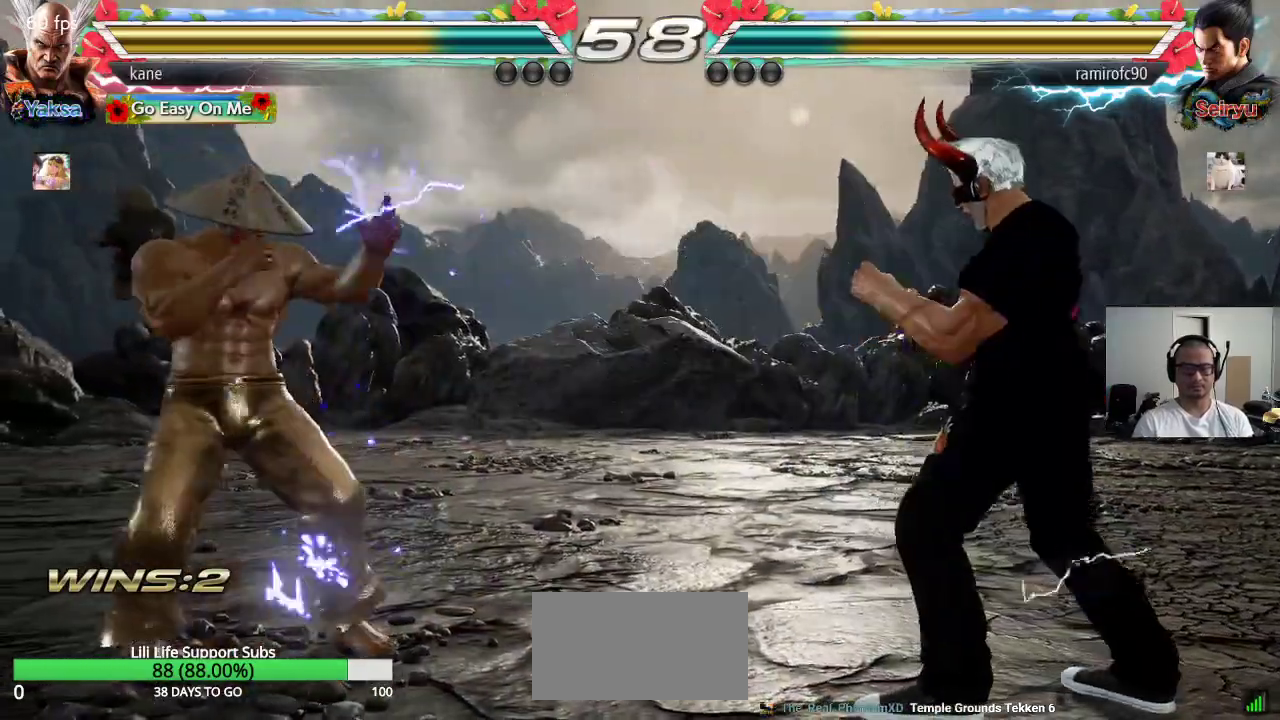
{"buttons": [], "left_stick": "down", "events": [[50, "left_stick", "right"], [167, "left_stick", "left"], [233, "left_stick", "center"], [283, "left_stick", "left"], [400, "left_stick", "center"], [467, "left_stick", "down"]]}
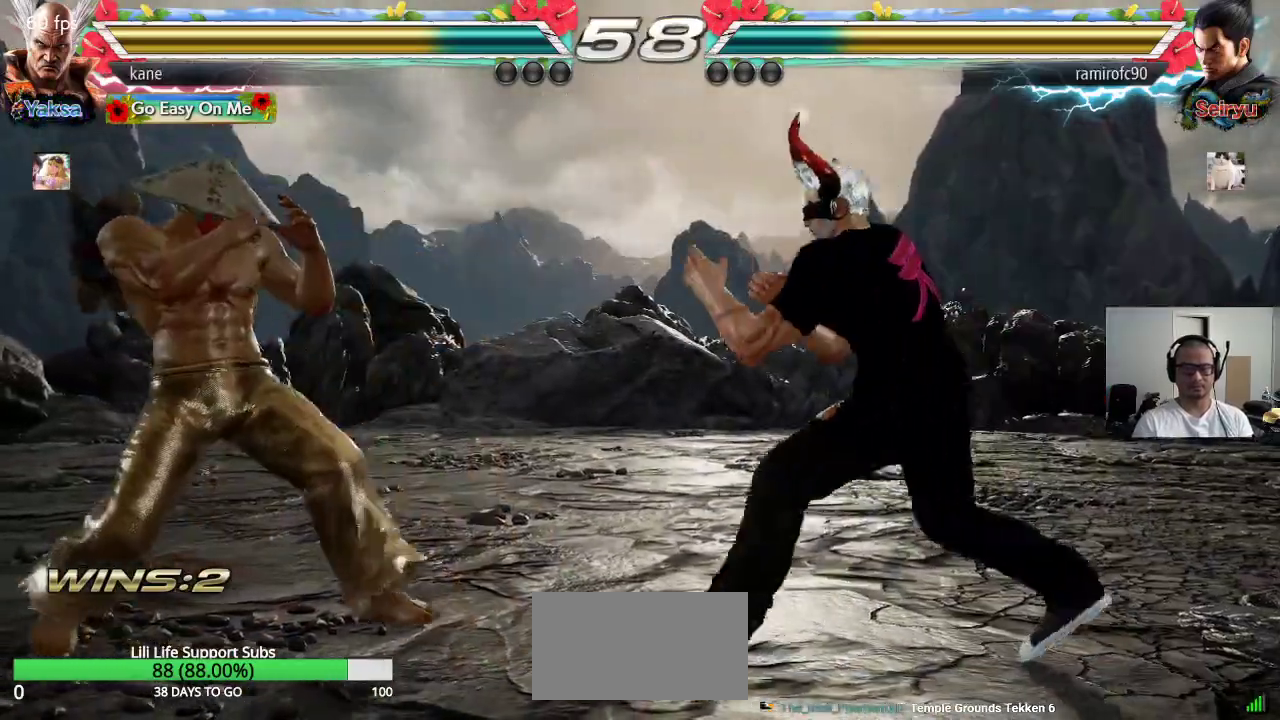
{"buttons": [], "left_stick": "down-right", "events": [[17, "left_stick", "center"], [217, "left_stick", "right"], [433, "TRIANGLE", "down"], [433, "left_stick", "down-right"], [467, "TRIANGLE", "up"]]}
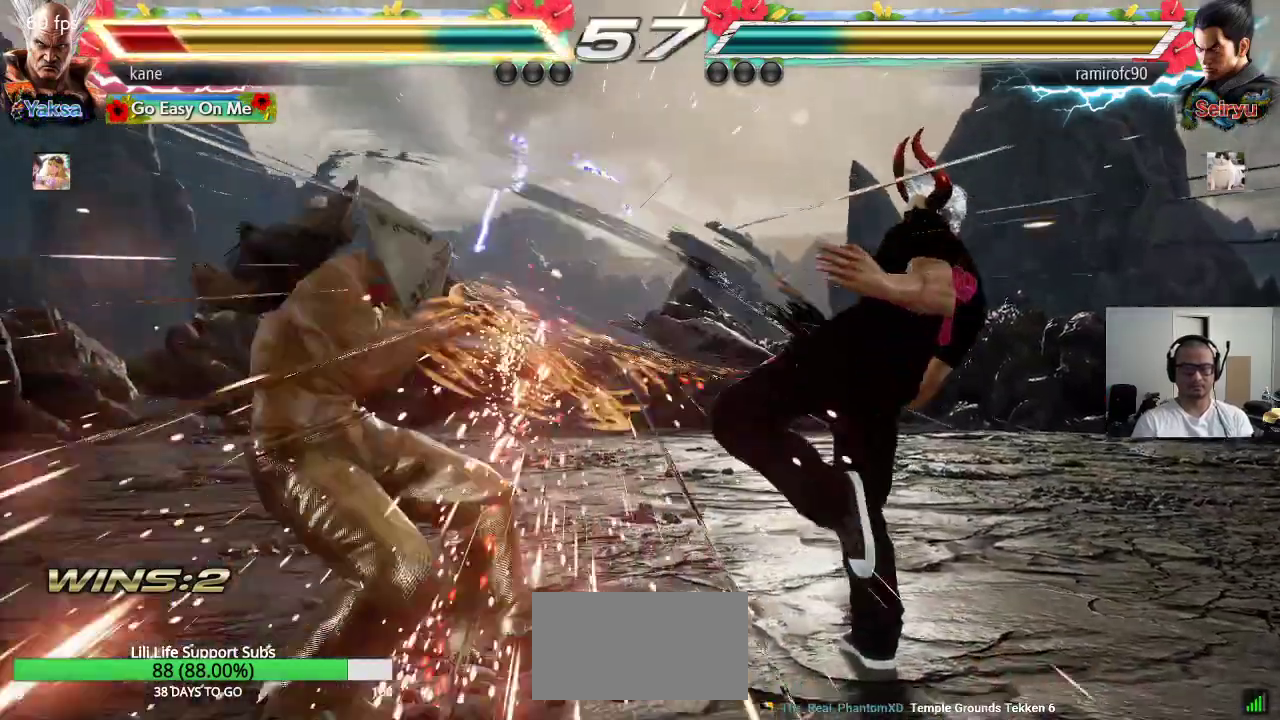
{"buttons": [], "left_stick": "center", "events": [[50, "left_stick", "center"]]}
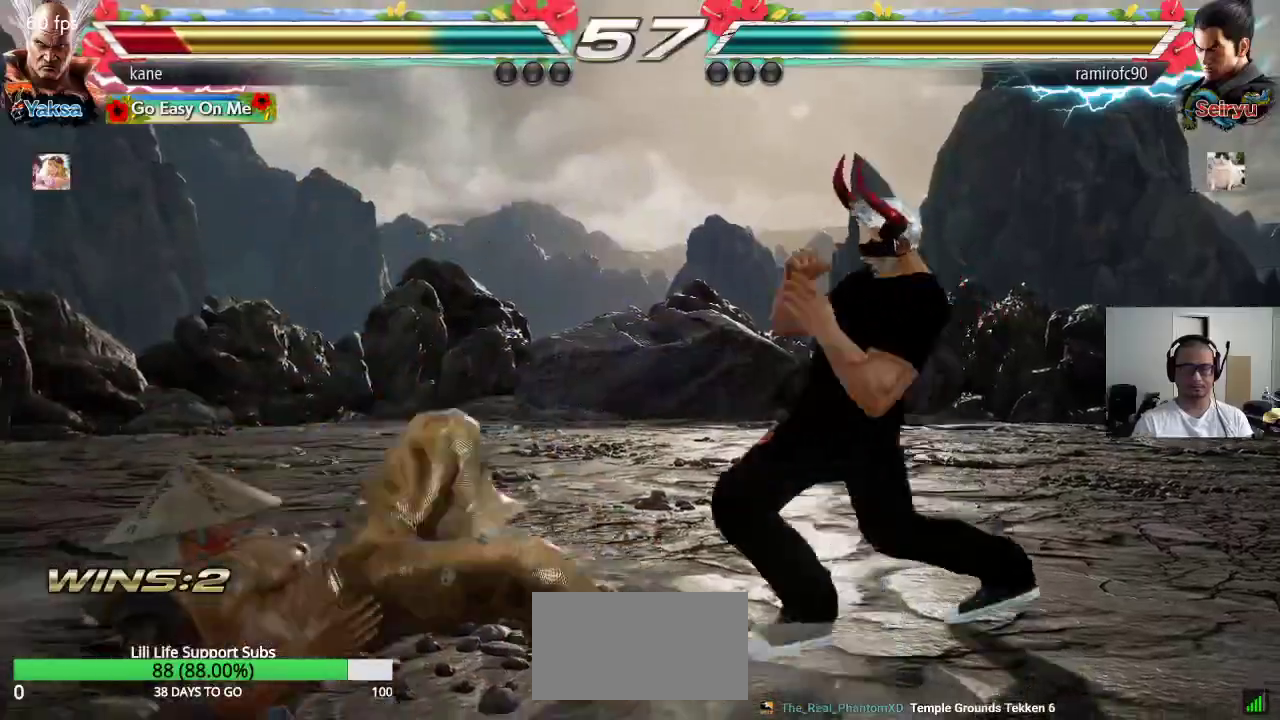
{"buttons": [], "left_stick": "center", "events": [[133, "CIRCLE", "down"], [133, "CROSS", "down"], [200, "CIRCLE", "up"], [200, "CROSS", "up"]]}
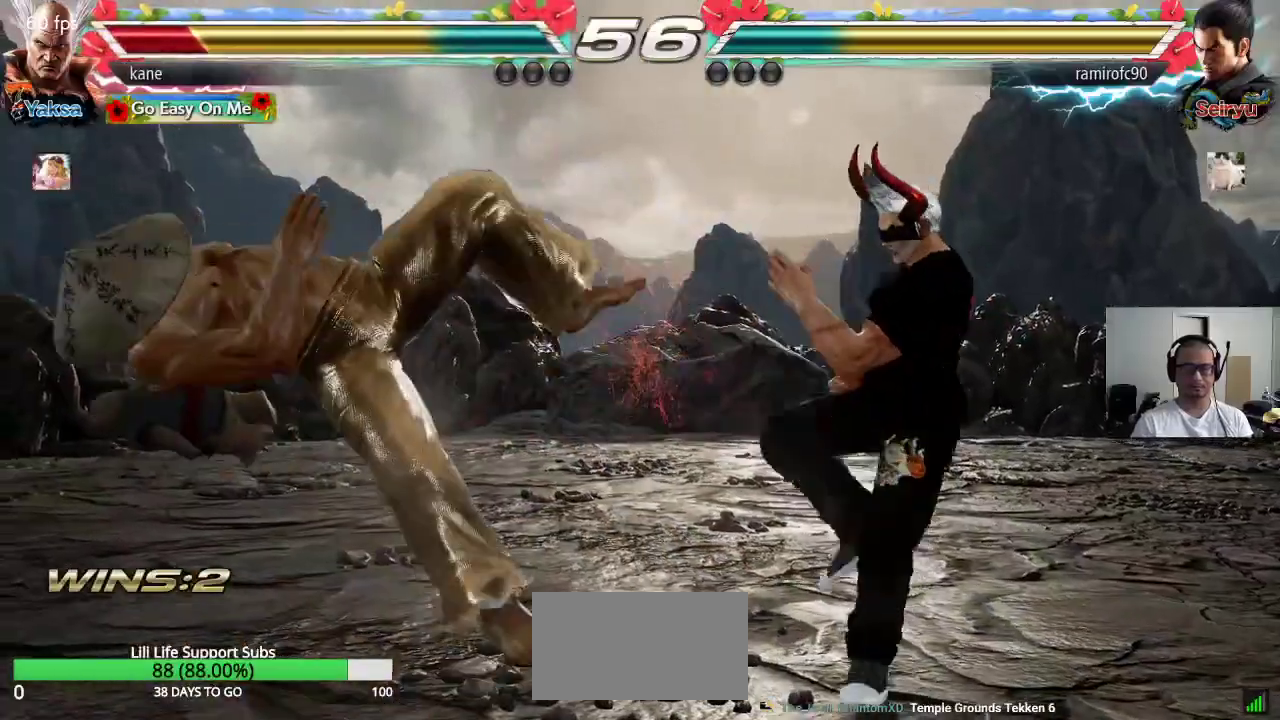
{"buttons": [], "left_stick": "center", "events": [[167, "SQUARE", "down"], [233, "SQUARE", "up"], [233, "TRIANGLE", "down"], [283, "TRIANGLE", "up"], [317, "SQUARE", "down"], [367, "TRIANGLE", "down"], [400, "SQUARE", "up"], [450, "TRIANGLE", "up"]]}
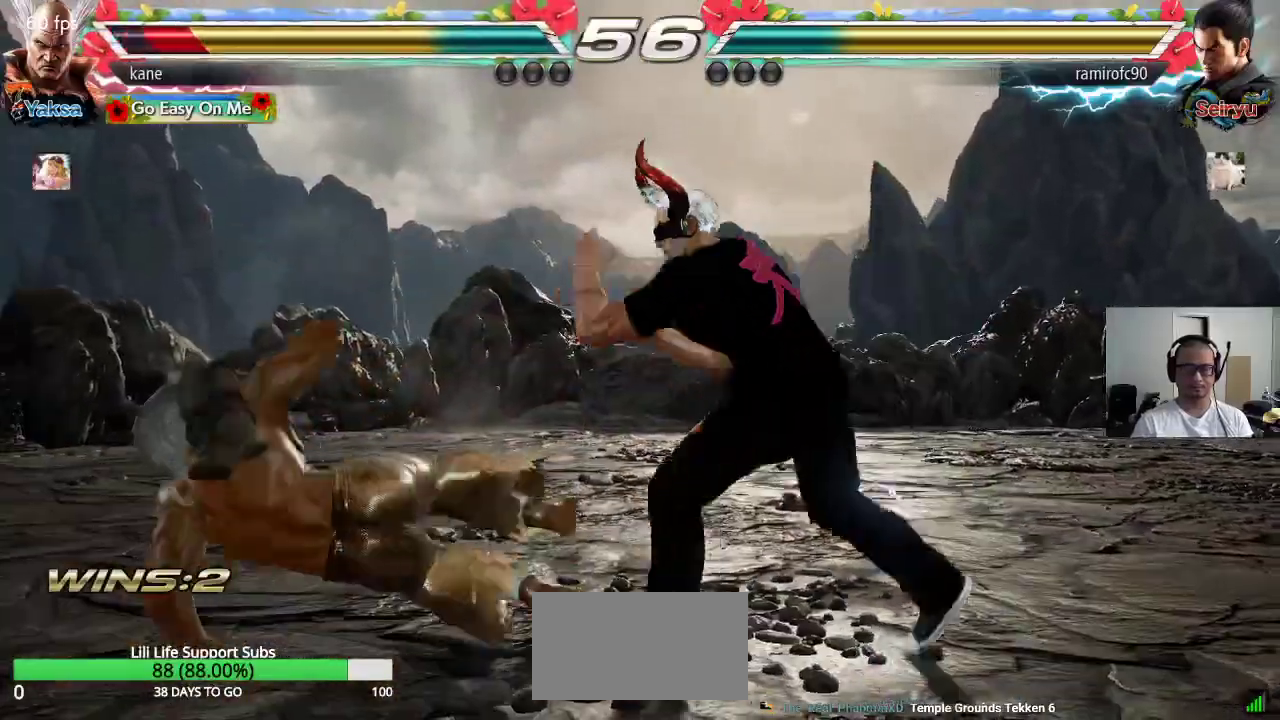
{"buttons": [], "left_stick": "center", "events": [[117, "left_stick", "down-left"], [383, "left_stick", "center"]]}
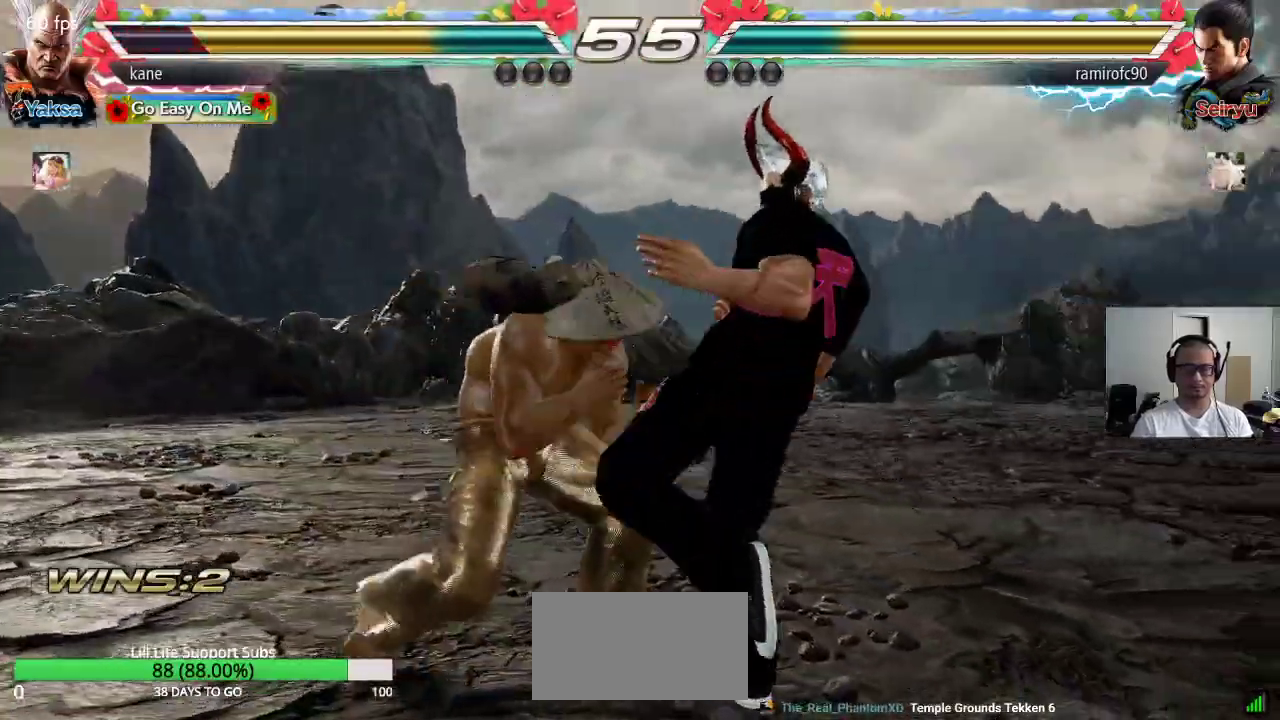
{"buttons": [], "left_stick": "center", "events": [[17, "SQUARE", "down"], [83, "SQUARE", "up"], [167, "TRIANGLE", "down"], [267, "TRIANGLE", "up"], [317, "TRIANGLE", "down"], [367, "TRIANGLE", "up"], [433, "TRIANGLE", "down"], [500, "TRIANGLE", "up"]]}
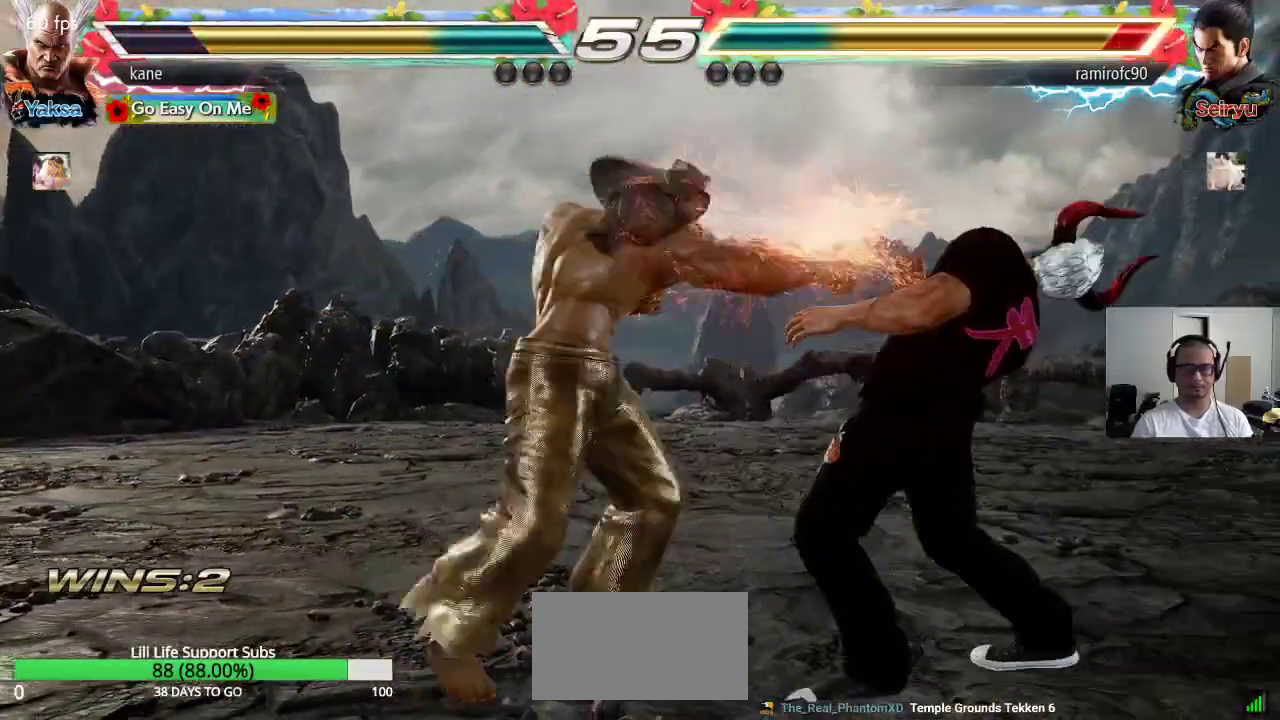
{"buttons": [], "left_stick": "center", "events": [[17, "TRIANGLE", "down"], [83, "TRIANGLE", "up"], [117, "TRIANGLE", "down"], [183, "TRIANGLE", "up"]]}
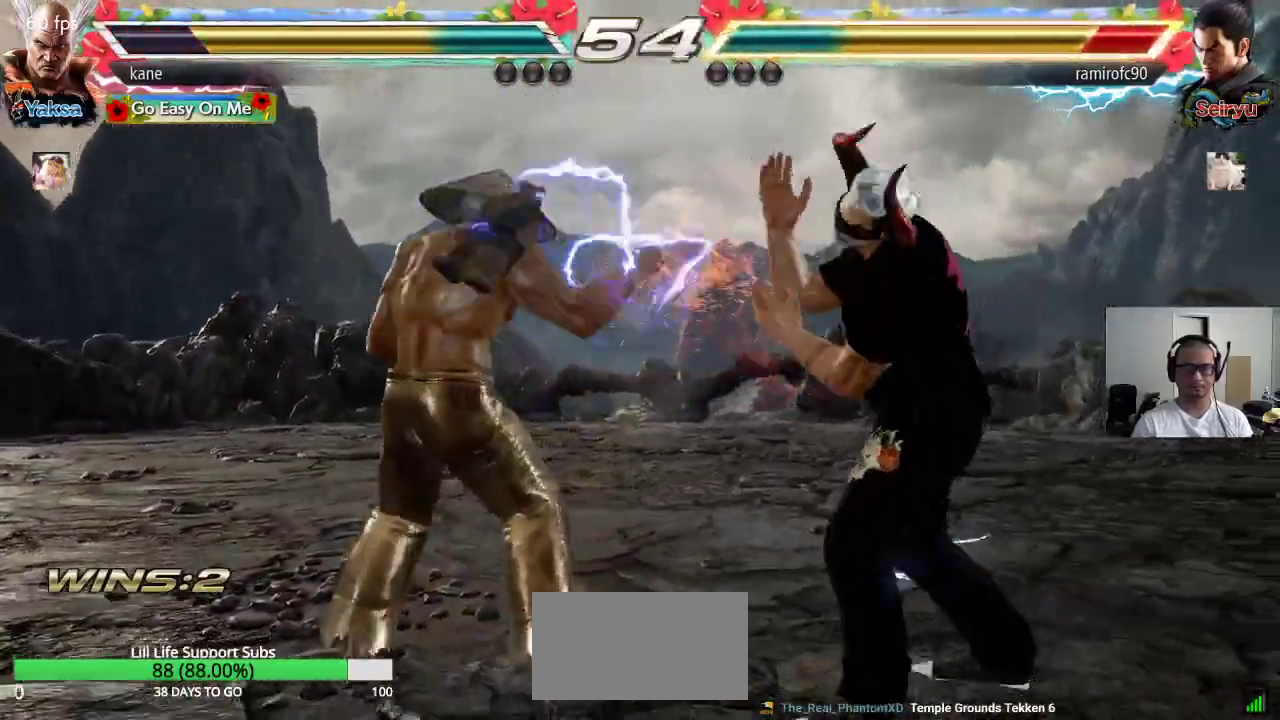
{"buttons": [], "left_stick": "right", "events": [[67, "left_stick", "right"], [150, "CROSS", "down"], [200, "CROSS", "up"], [233, "TRIANGLE", "down"], [283, "CROSS", "down"], [300, "TRIANGLE", "up"], [350, "TRIANGLE", "down"], [383, "CROSS", "up"], [467, "CROSS", "down"], [467, "TRIANGLE", "up"], [483, "CROSS", "up"]]}
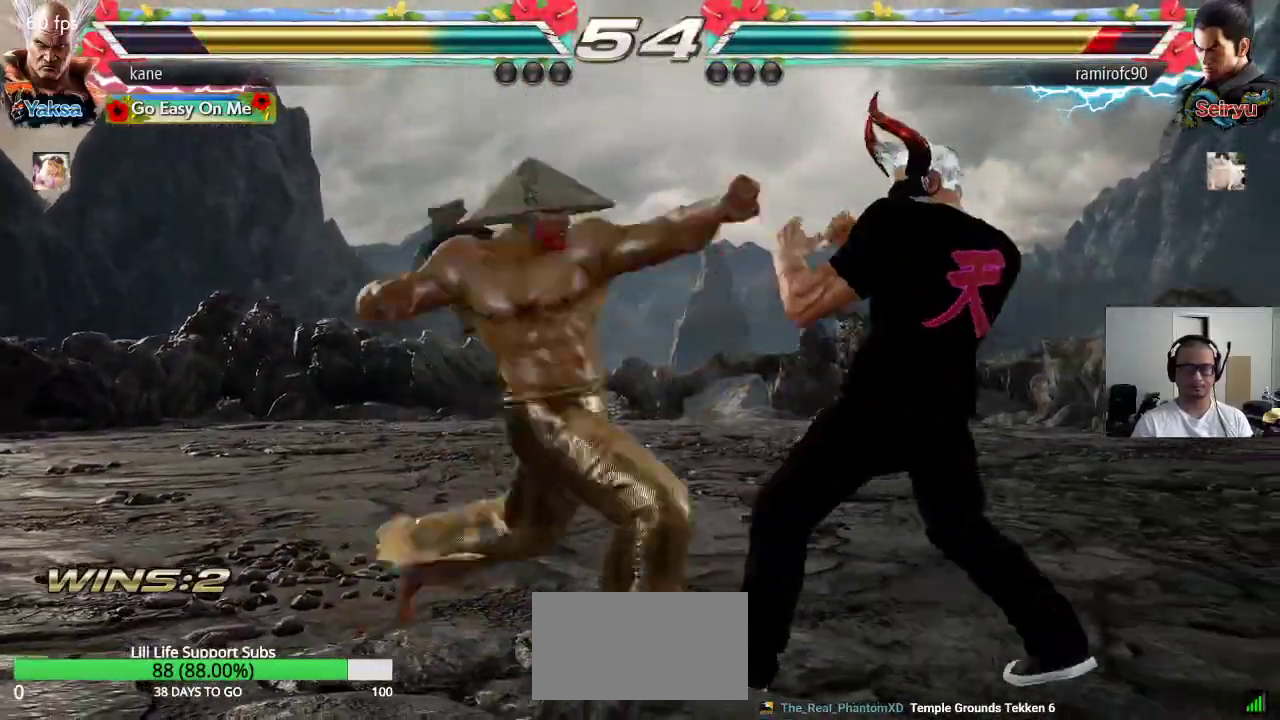
{"buttons": [], "left_stick": "center", "events": [[183, "left_stick", "center"], [400, "left_stick", "left"], [467, "left_stick", "center"]]}
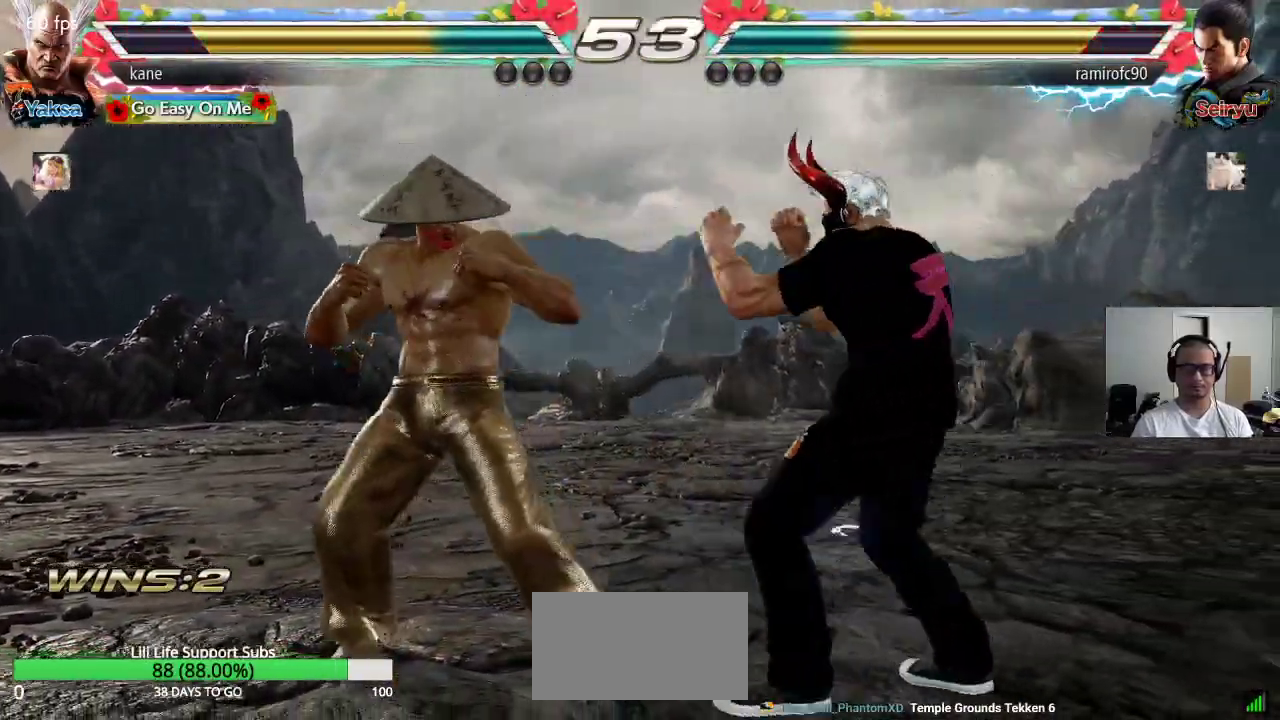
{"buttons": [], "left_stick": "center", "events": [[33, "left_stick", "left"], [450, "left_stick", "center"]]}
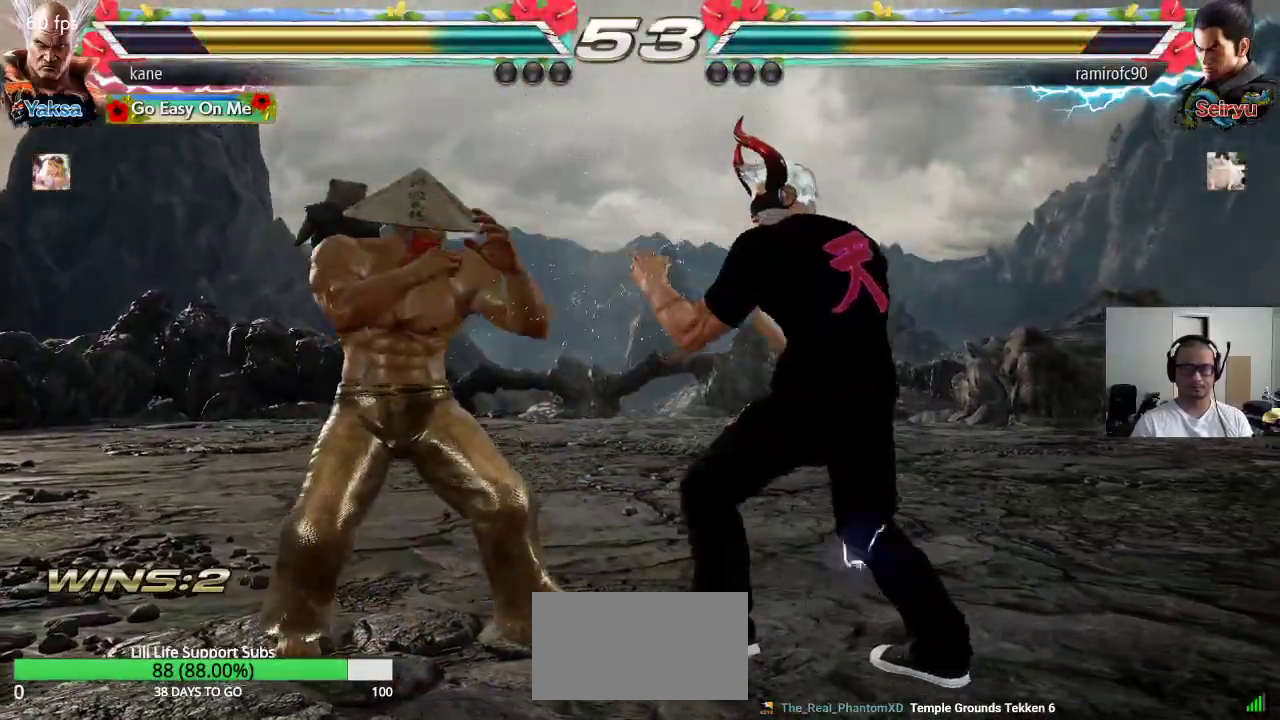
{"buttons": [], "left_stick": "center", "events": [[67, "left_stick", "left"], [133, "left_stick", "center"], [200, "left_stick", "left"], [433, "left_stick", "center"]]}
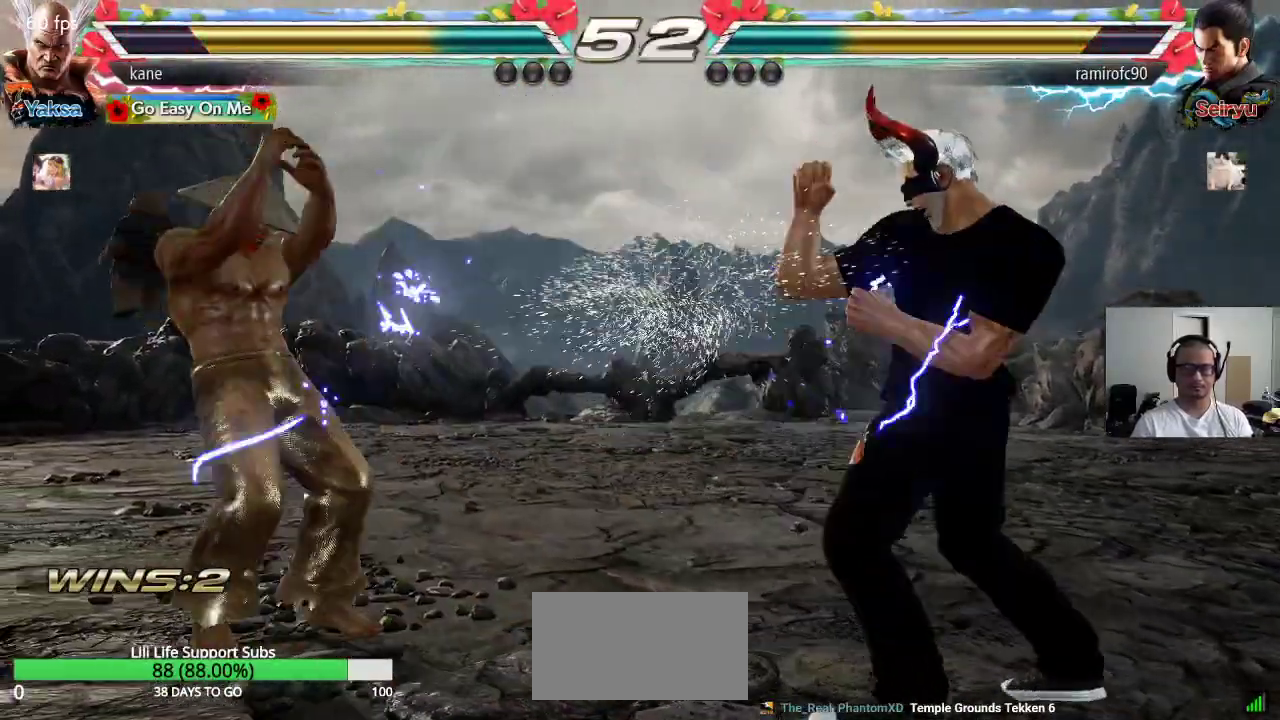
{"buttons": [], "left_stick": "center", "events": [[150, "left_stick", "up"], [233, "left_stick", "center"], [350, "left_stick", "up"], [467, "left_stick", "center"]]}
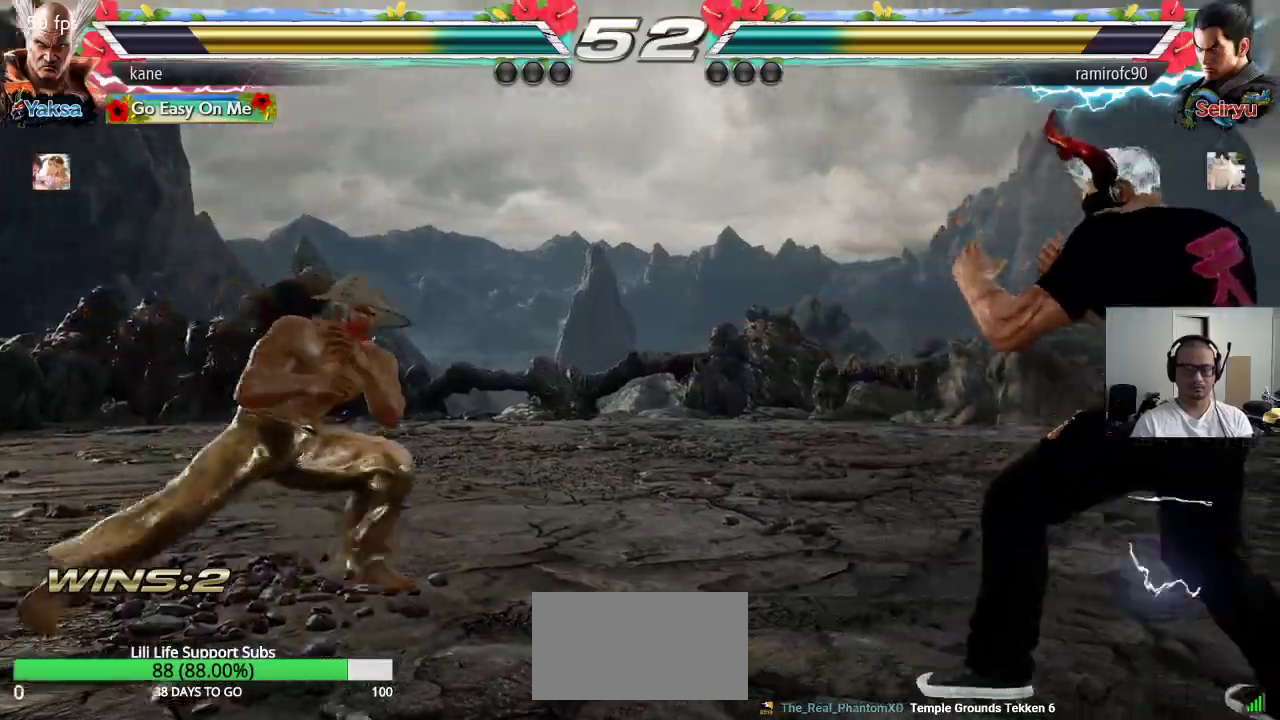
{"buttons": [], "left_stick": "left", "events": [[83, "left_stick", "right"], [150, "left_stick", "center"], [217, "left_stick", "right"], [300, "left_stick", "center"], [350, "left_stick", "left"], [400, "left_stick", "center"], [467, "left_stick", "left"]]}
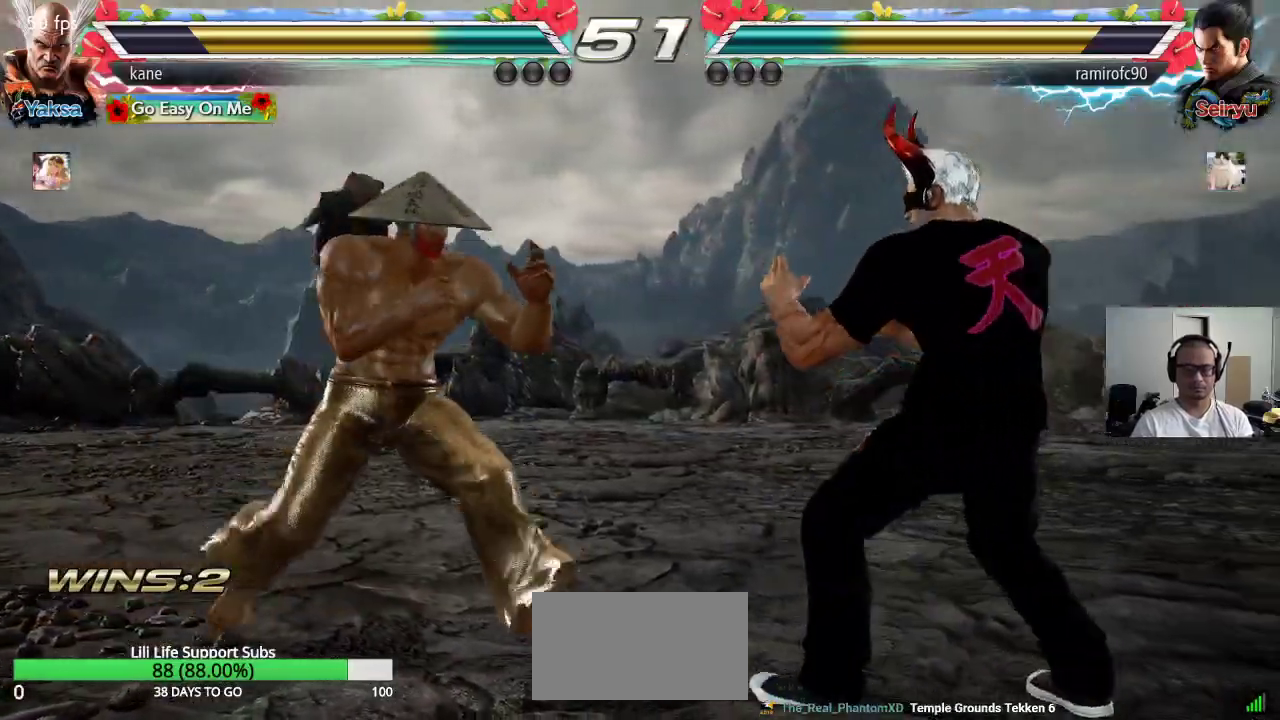
{"buttons": [], "left_stick": "right", "events": [[167, "left_stick", "center"], [217, "left_stick", "down"], [300, "left_stick", "center"], [500, "left_stick", "right"]]}
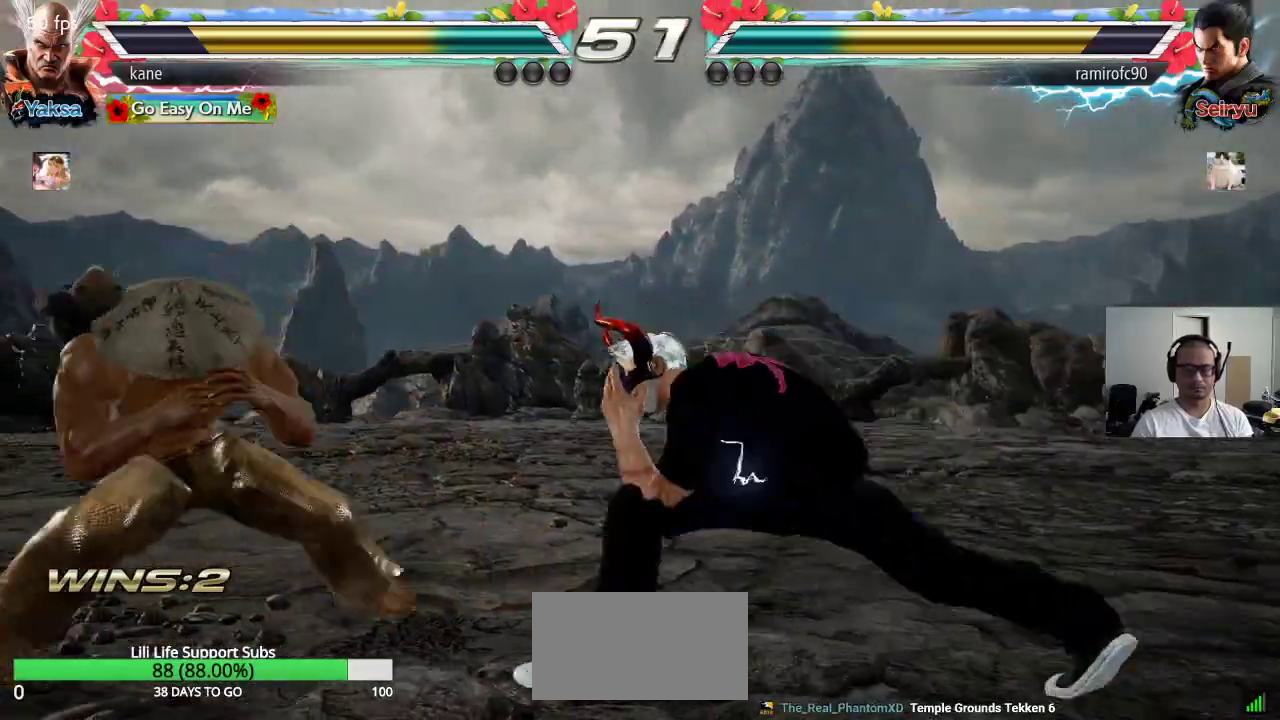
{"buttons": [], "left_stick": "left", "events": [[50, "left_stick", "center"], [133, "left_stick", "right"], [233, "left_stick", "center"], [283, "left_stick", "left"]]}